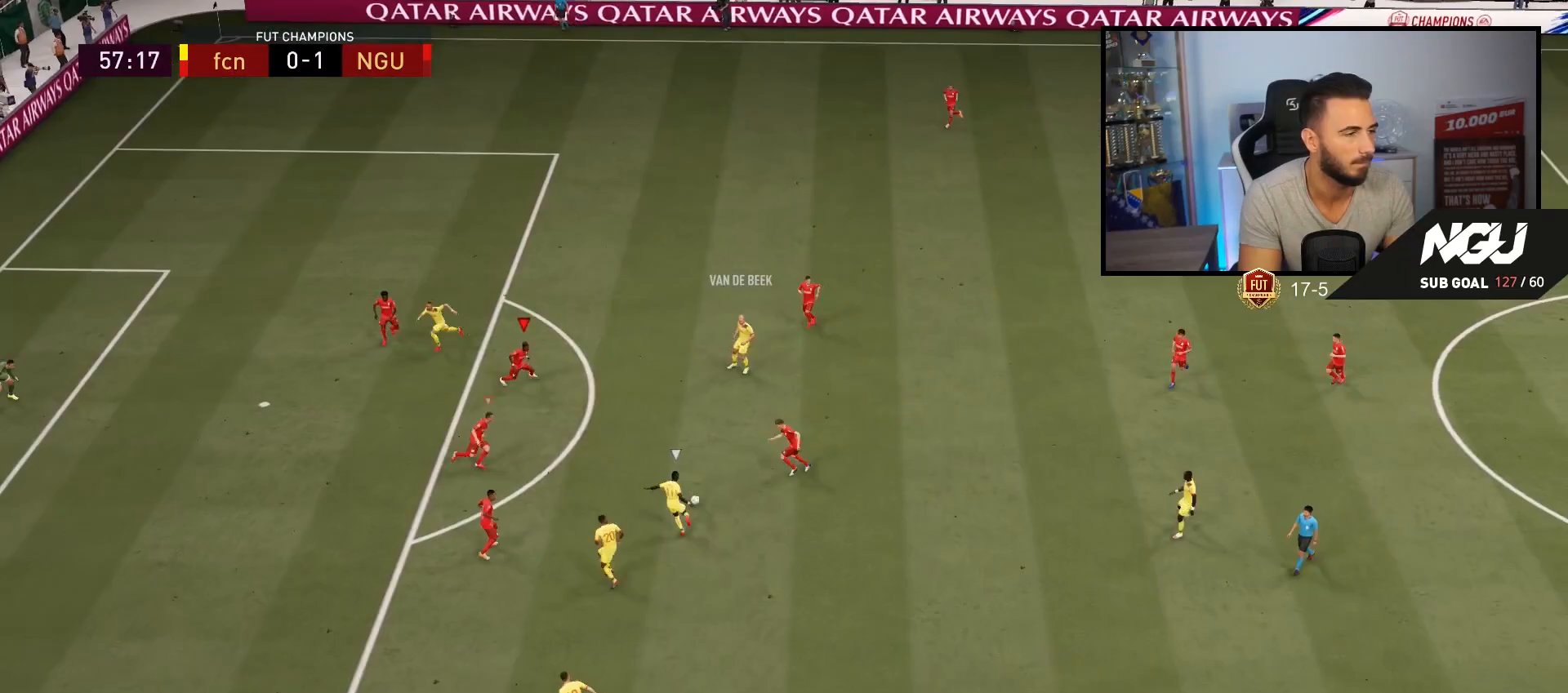
Gameplay with a controller (PlayStation layout); each line is a JSON object with the inputs held at the frame after it. "events" lists button and stick changes between this image and that frame as [ms after this image, input, new state], when the widget could be followed in between.
{"buttons": ["L1", "R2", "L3"], "left_stick": "down-left", "right_stick": "center", "events": [[133, "R2", "up"], [200, "R2", "down"], [333, "L2", "up"], [500, "L1", "down"]]}
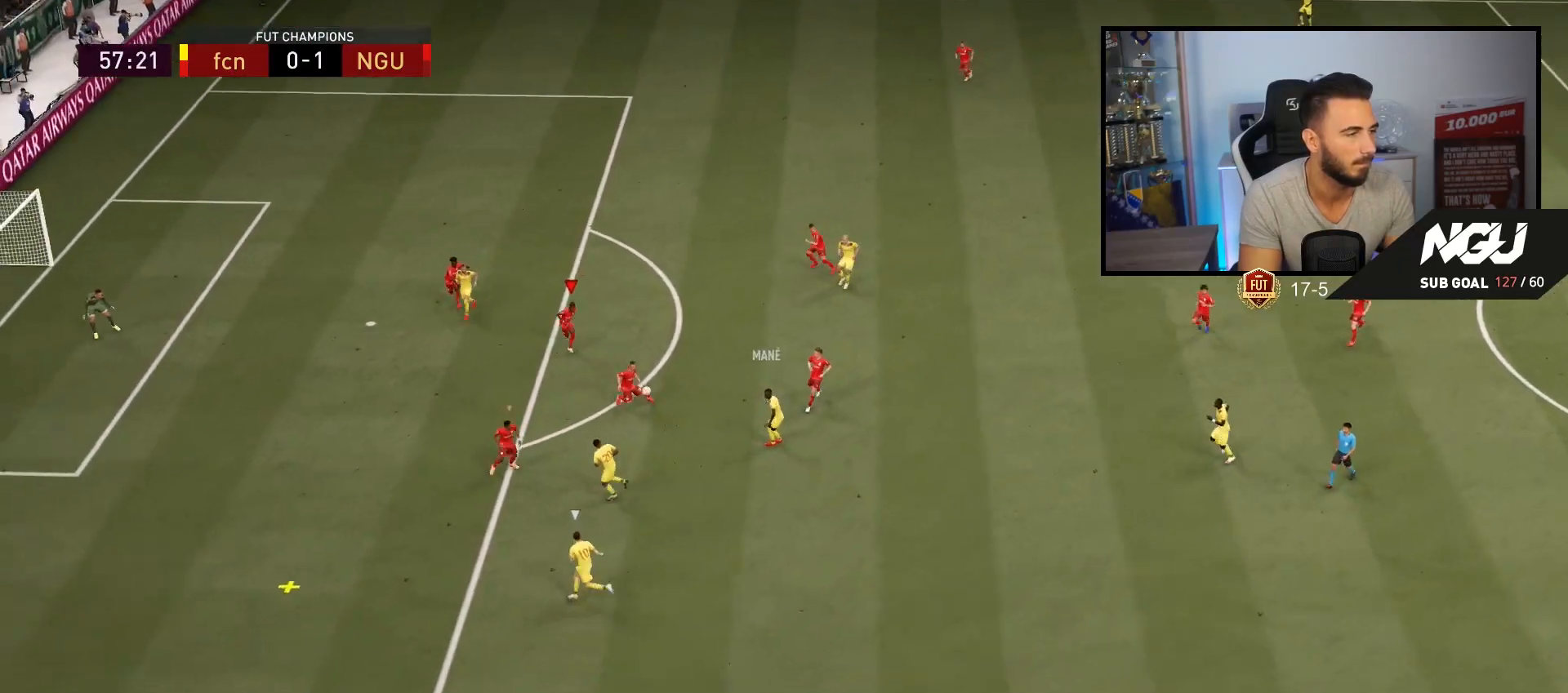
{"buttons": ["L2", "L3"], "left_stick": "down-left", "right_stick": "center", "events": [[67, "L1", "up"], [367, "R2", "up"], [400, "L2", "down"]]}
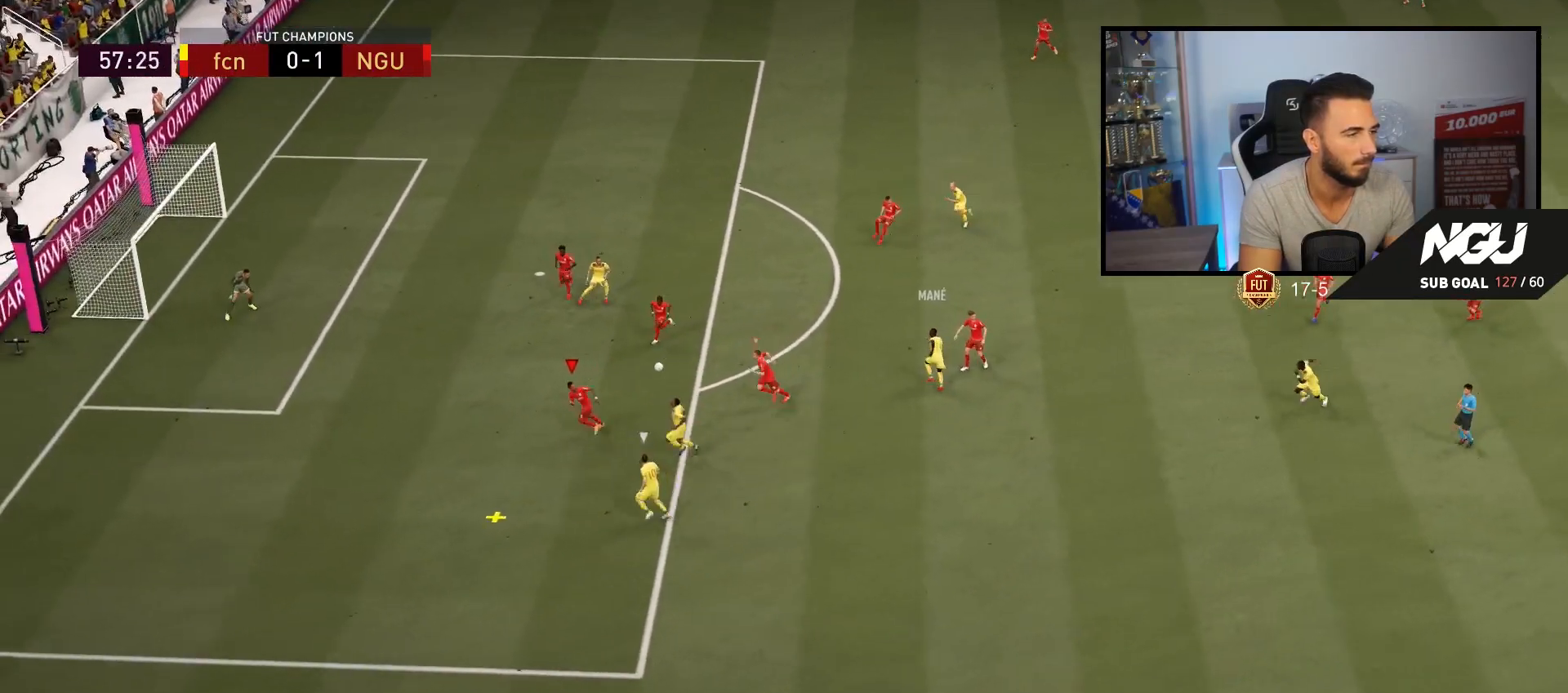
{"buttons": ["L2", "R2", "L3"], "left_stick": "left", "right_stick": "center", "events": [[200, "R2", "down"], [267, "left_stick", "left"]]}
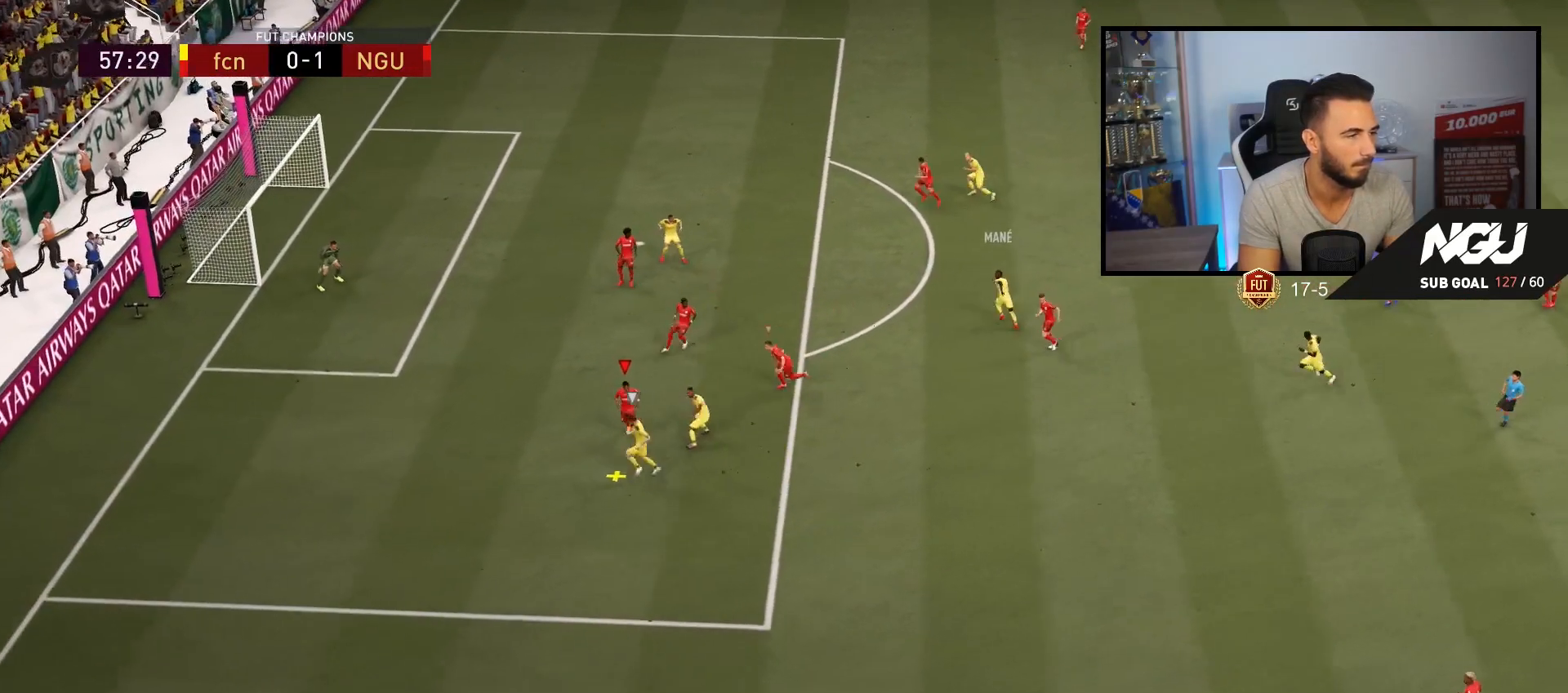
{"buttons": ["R2", "L3"], "left_stick": "left", "right_stick": "center", "events": [[133, "L2", "up"]]}
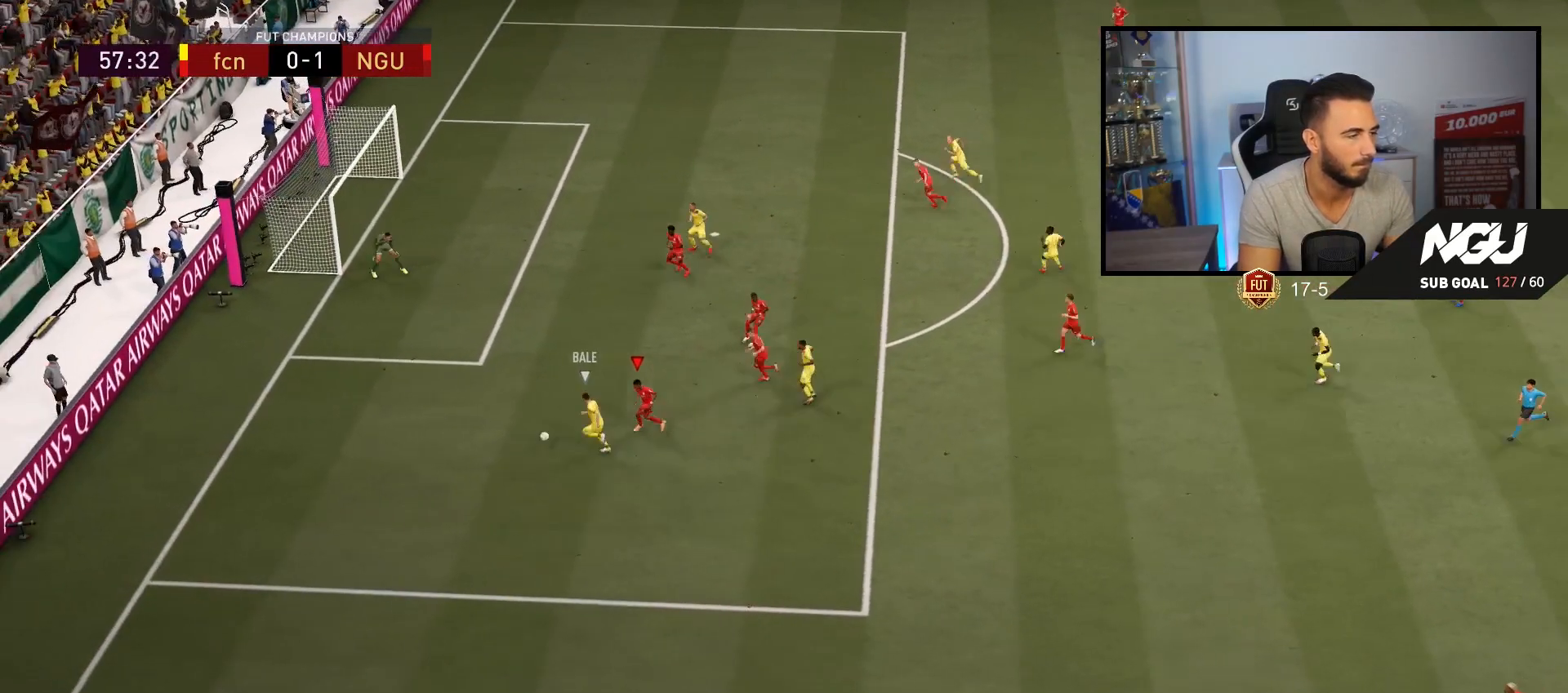
{"buttons": ["L2"], "left_stick": "left", "right_stick": "center", "events": [[300, "L3", "up"], [333, "R2", "up"], [367, "L2", "down"]]}
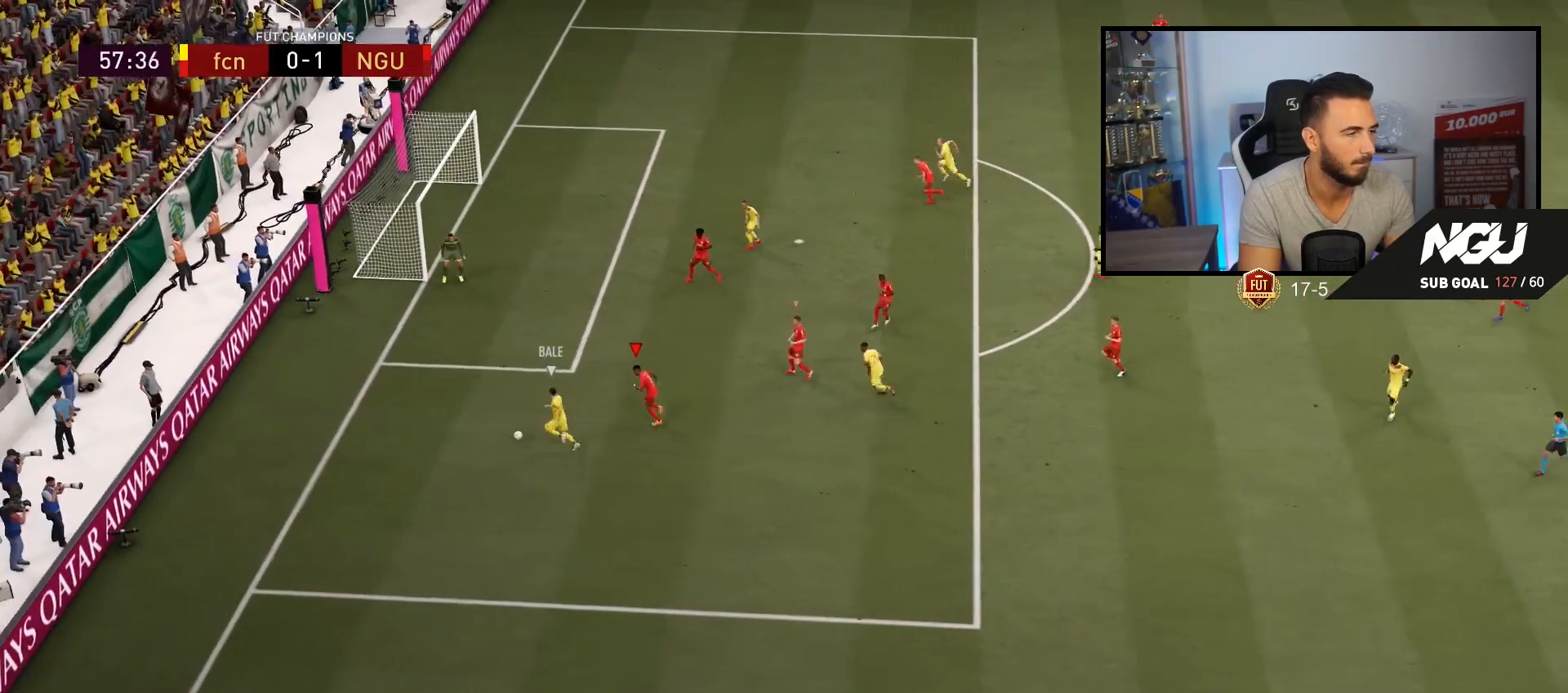
{"buttons": [], "left_stick": "down", "right_stick": "center", "events": [[67, "L2", "up"], [133, "left_stick", "down"], [200, "L1", "down"], [300, "L1", "up"]]}
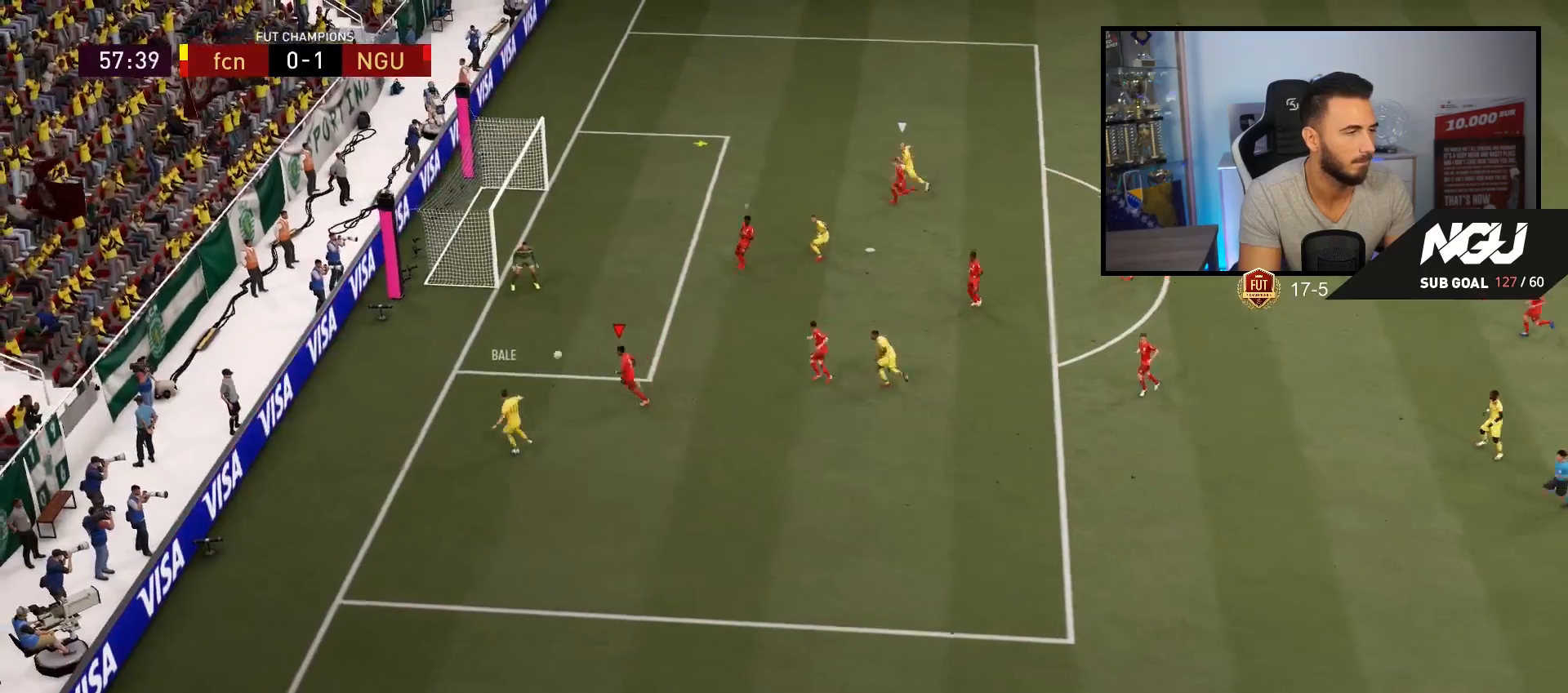
{"buttons": [], "left_stick": "up-right", "right_stick": "center", "events": [[33, "left_stick", "down-right"], [67, "CROSS", "down"], [133, "left_stick", "right"], [233, "CROSS", "up"], [467, "left_stick", "up-right"]]}
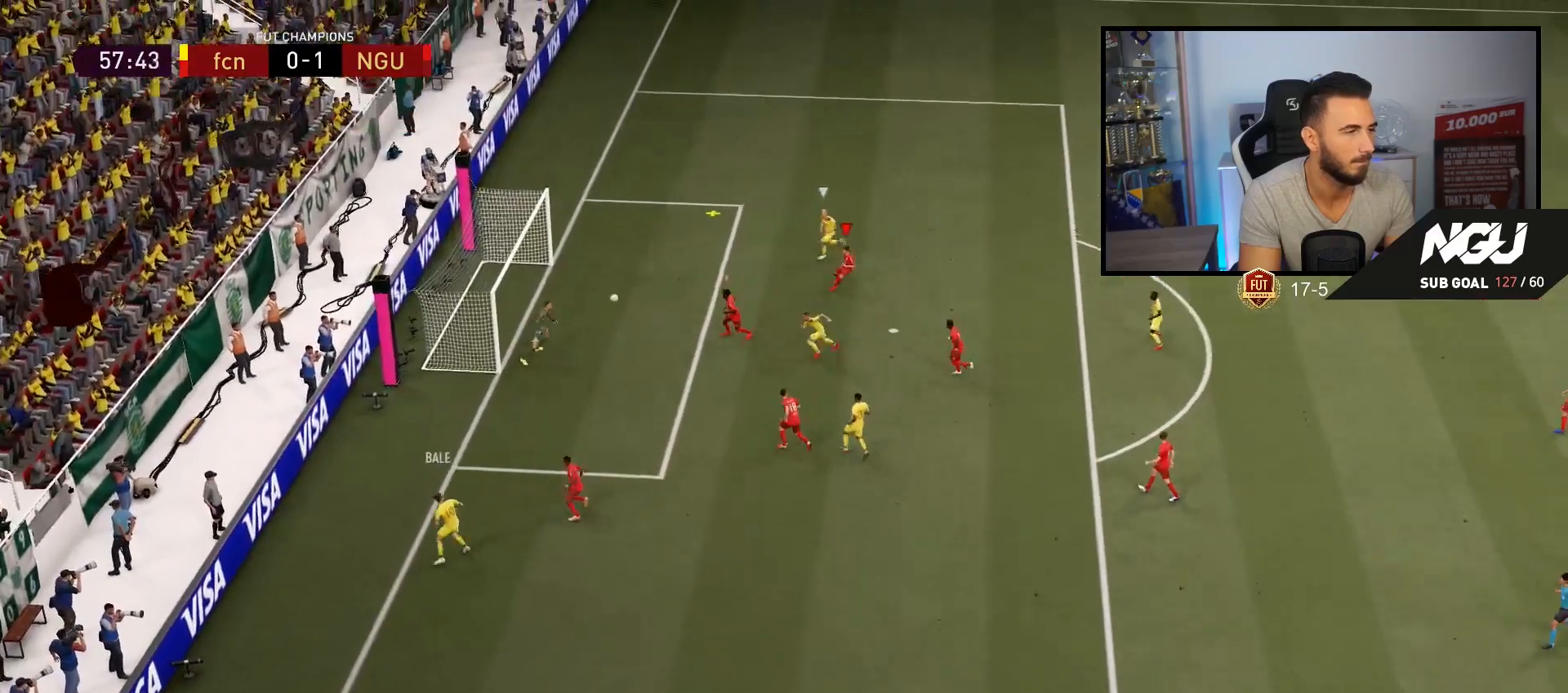
{"buttons": ["R2"], "left_stick": "up-right", "right_stick": "center", "events": [[33, "L1", "down"], [167, "L1", "up"], [200, "R2", "down"]]}
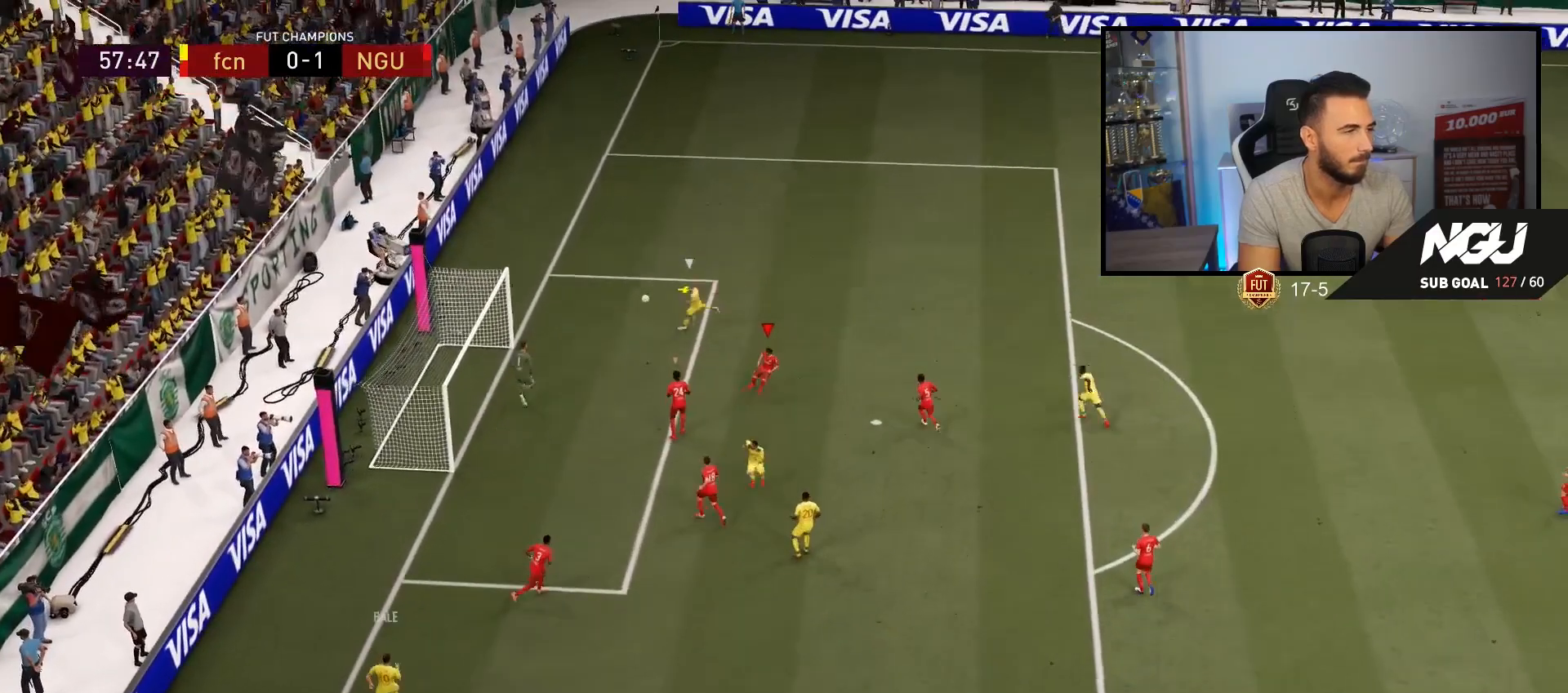
{"buttons": [], "left_stick": "center", "right_stick": "center", "events": [[233, "R2", "up"], [333, "left_stick", "center"]]}